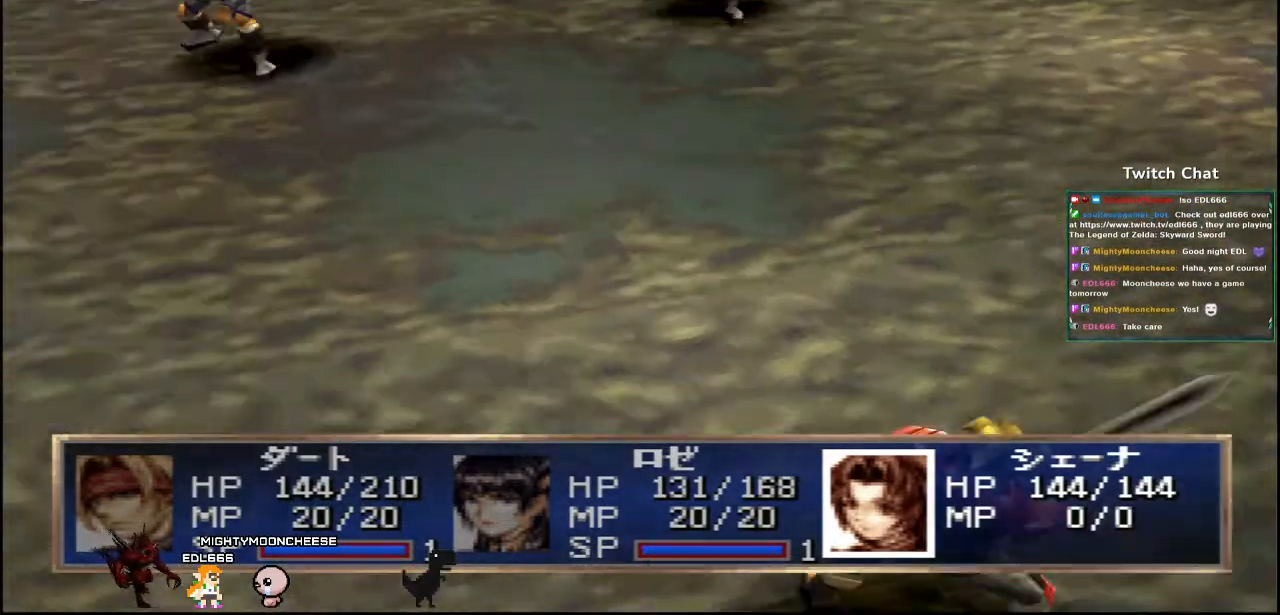
Gameplay with a controller (PlayStation layout); each line is a JSON object with the inputs held at the frame after it (dt_ms = milliseconds from this image to that frame). "events" lists button and stick changes between this image and that frame as [ms after this image, input, new state], when the widget could be followed in between.
{"dt_ms": 500, "buttons": ["CIRCLE"], "left_stick": "center", "right_stick": "up-right", "events": [[367, "right_stick", "up-right"], [400, "CIRCLE", "down"]]}
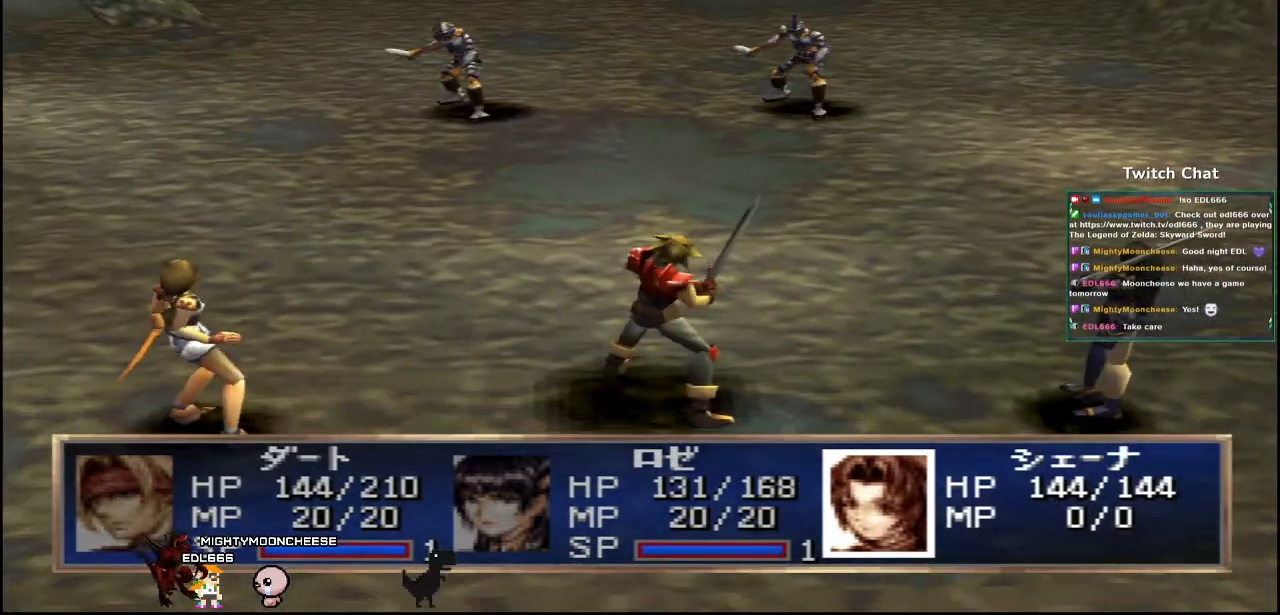
{"dt_ms": 500, "buttons": [], "left_stick": "center", "right_stick": "right", "events": [[50, "CIRCLE", "up"], [150, "right_stick", "right"]]}
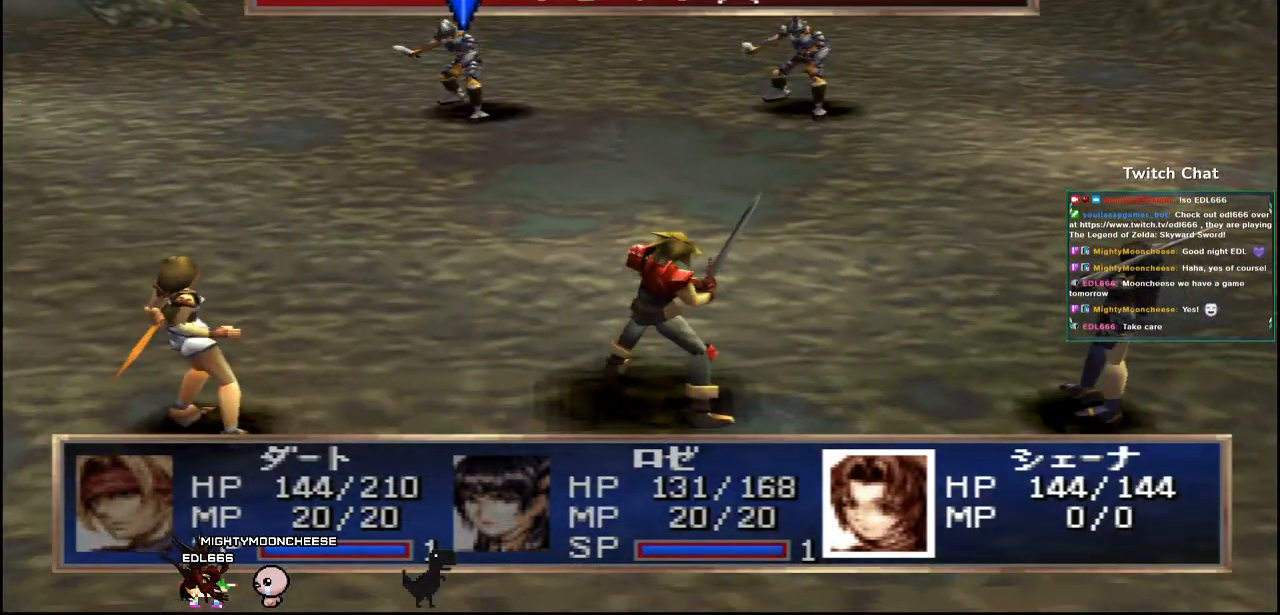
{"dt_ms": 500, "buttons": [], "left_stick": "center", "right_stick": "center", "events": [[33, "right_stick", "center"], [117, "DPAD_RIGHT", "down"], [233, "DPAD_RIGHT", "up"]]}
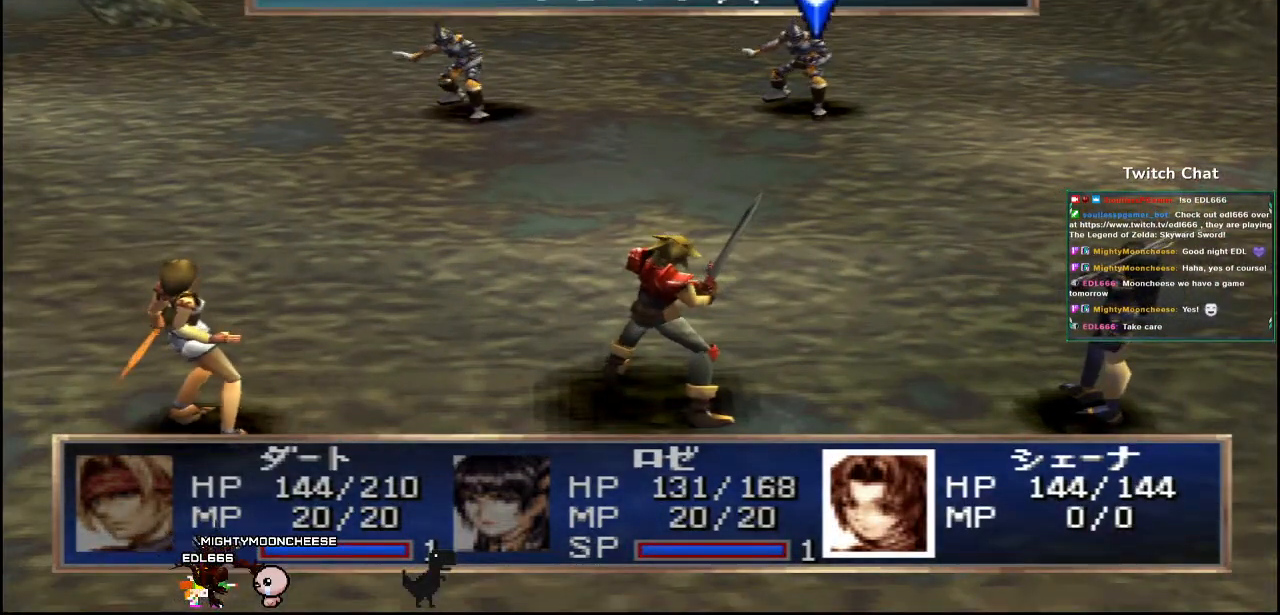
{"dt_ms": 500, "buttons": ["CIRCLE"], "left_stick": "center", "right_stick": "center", "events": [[50, "CIRCLE", "down"]]}
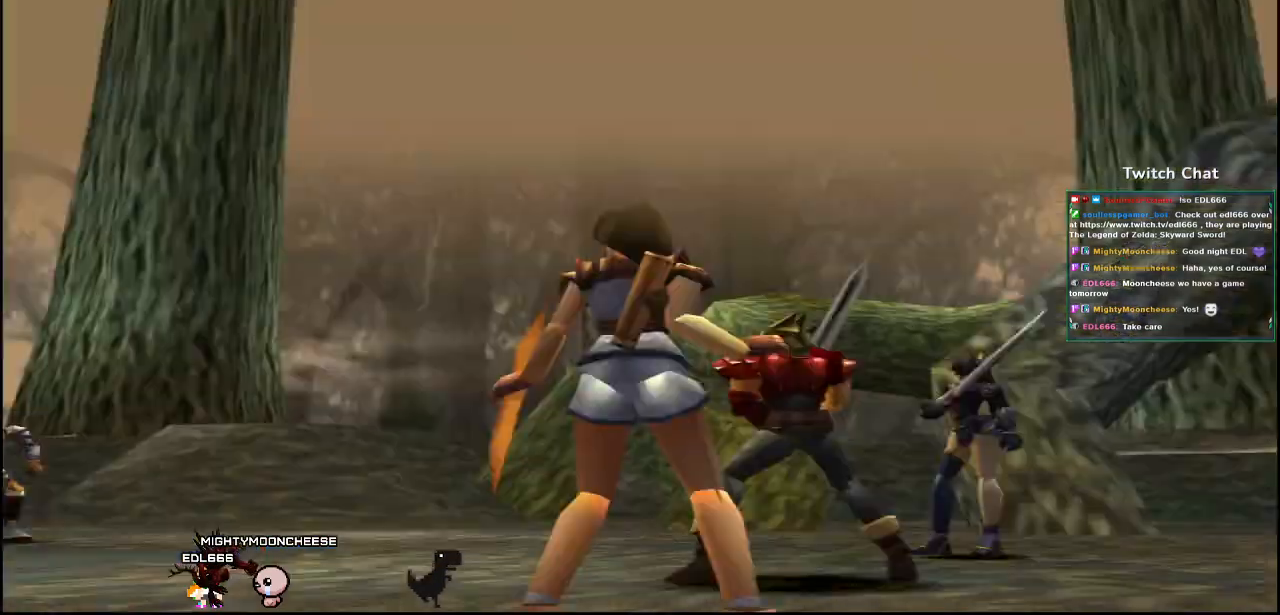
{"dt_ms": 1000, "buttons": [], "left_stick": "down", "right_stick": "center"}
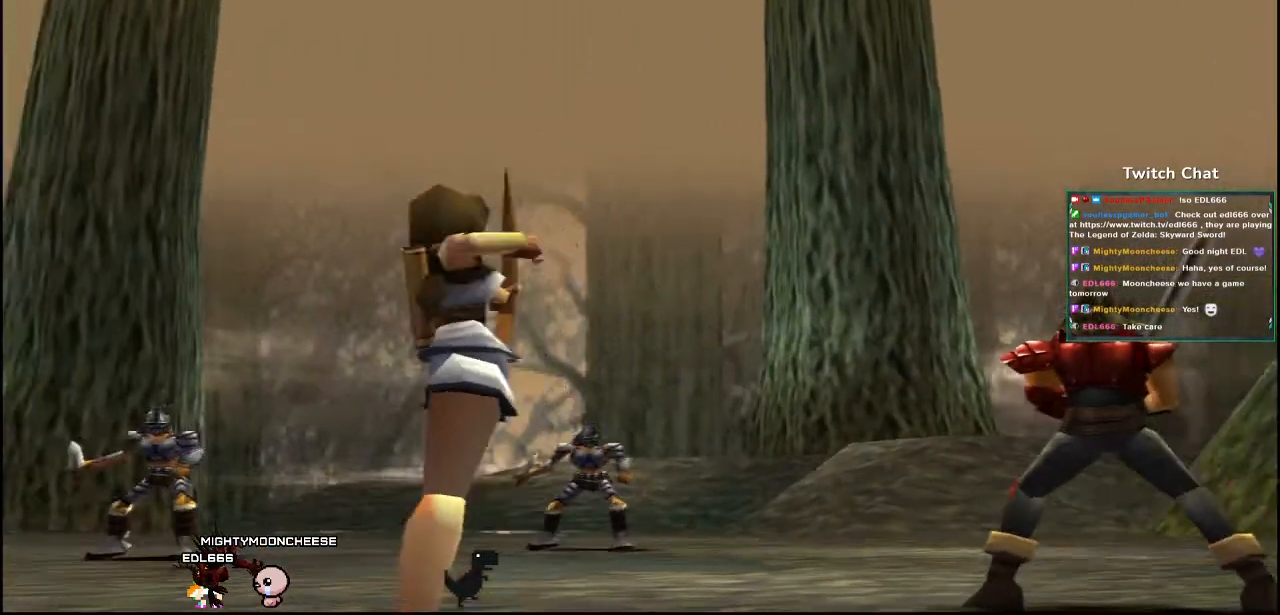
{"dt_ms": 1000, "buttons": [], "left_stick": "center", "right_stick": "center"}